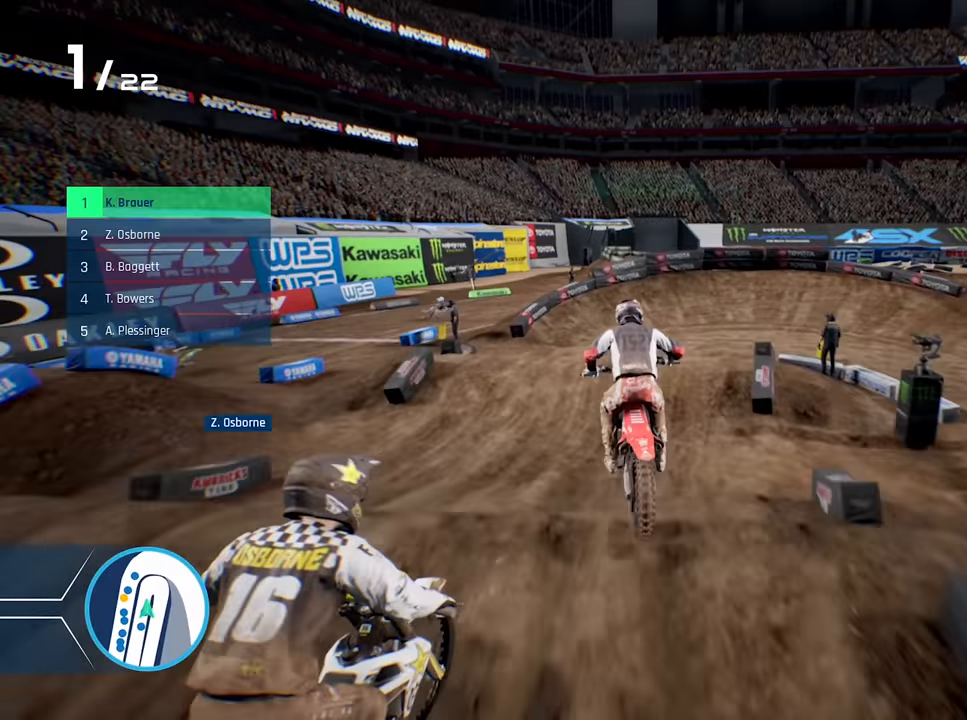
Gameplay with a controller (Xbox layout); each line is a JSON object with the inputs held at the frame after it. "events" lists button and stick changes between this image and that frame as [ms after this image, input, new state], when the widget could be followed in between.
{"buttons": [], "left_stick": "center", "right_stick": "center", "events": [[33, "X", "up"], [367, "left_stick", "center"]]}
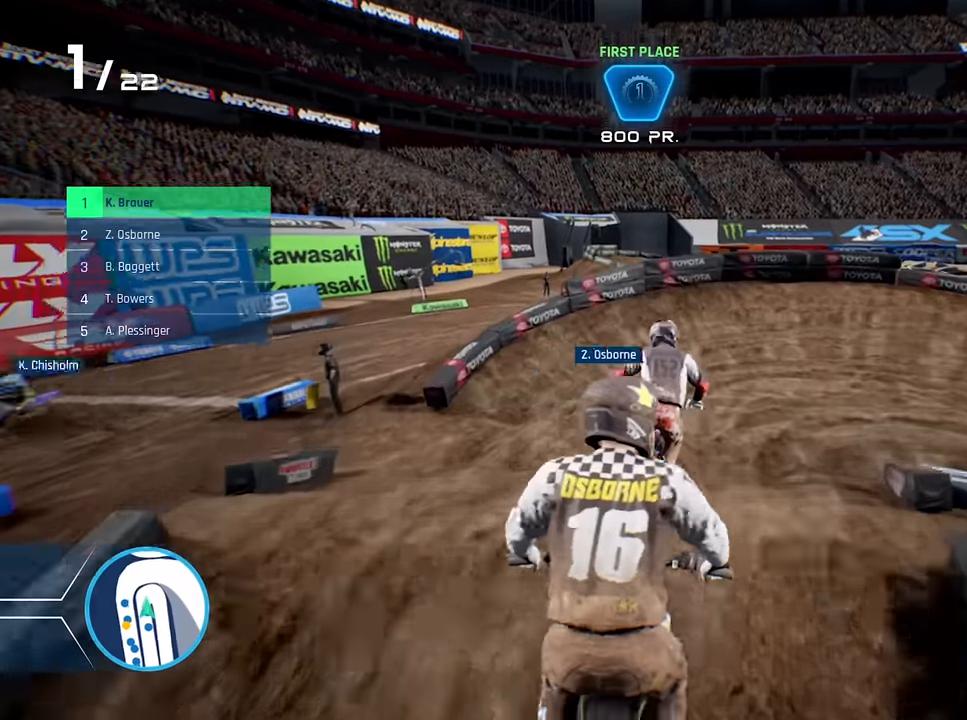
{"buttons": ["R2"], "left_stick": "right", "right_stick": "center", "events": [[33, "left_stick", "right"], [83, "R2", "down"]]}
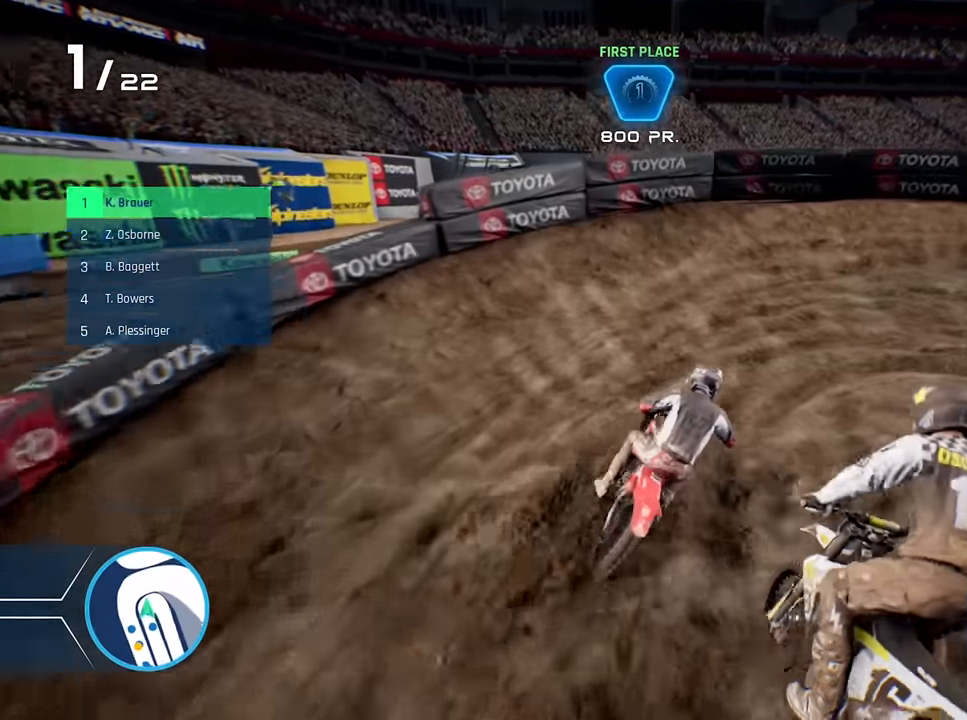
{"buttons": [], "left_stick": "right", "right_stick": "center", "events": [[133, "L2", "down"], [133, "R2", "up"], [183, "R1", "down"], [367, "R1", "up"], [383, "L2", "up"]]}
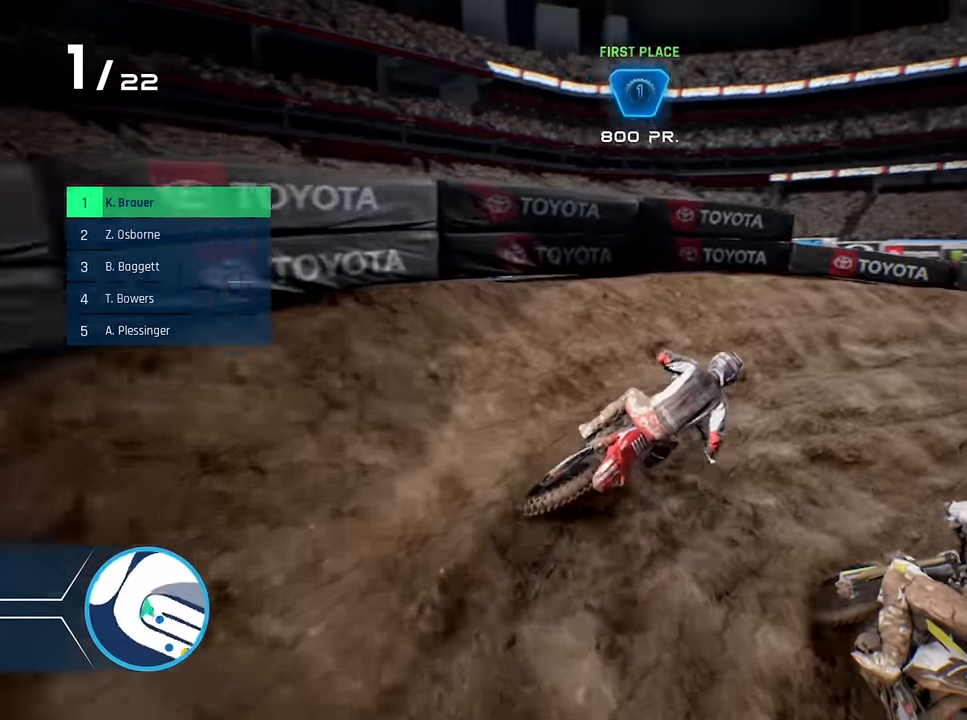
{"buttons": ["R2"], "left_stick": "right", "right_stick": "center", "events": [[317, "R2", "down"]]}
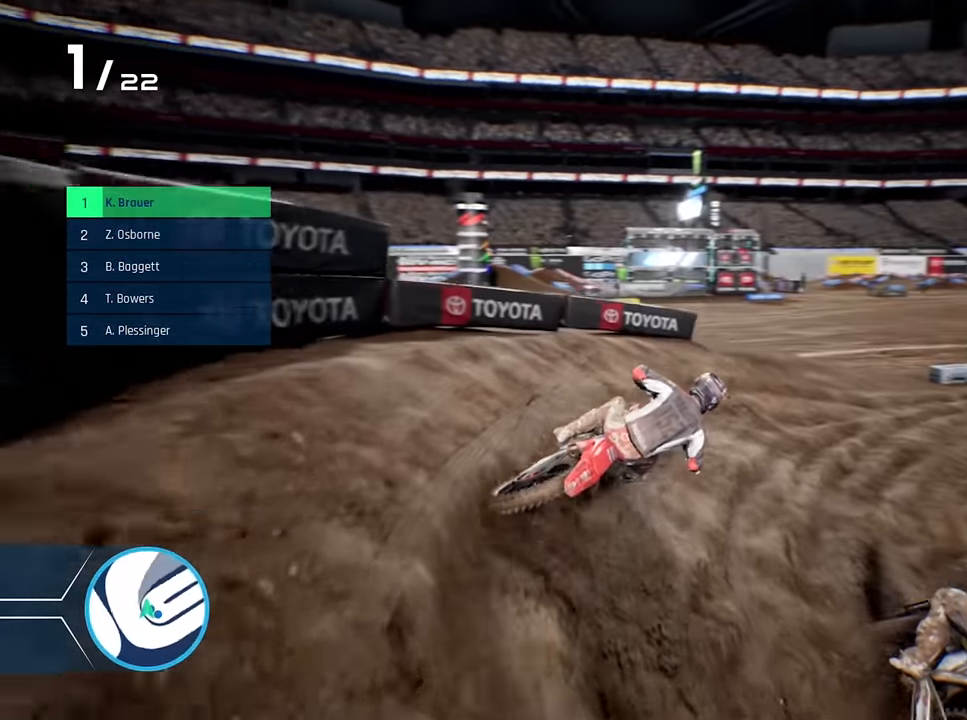
{"buttons": ["Y", "R2"], "left_stick": "center", "right_stick": "center", "events": [[200, "left_stick", "center"], [283, "left_stick", "right"], [500, "Y", "down"], [500, "left_stick", "center"]]}
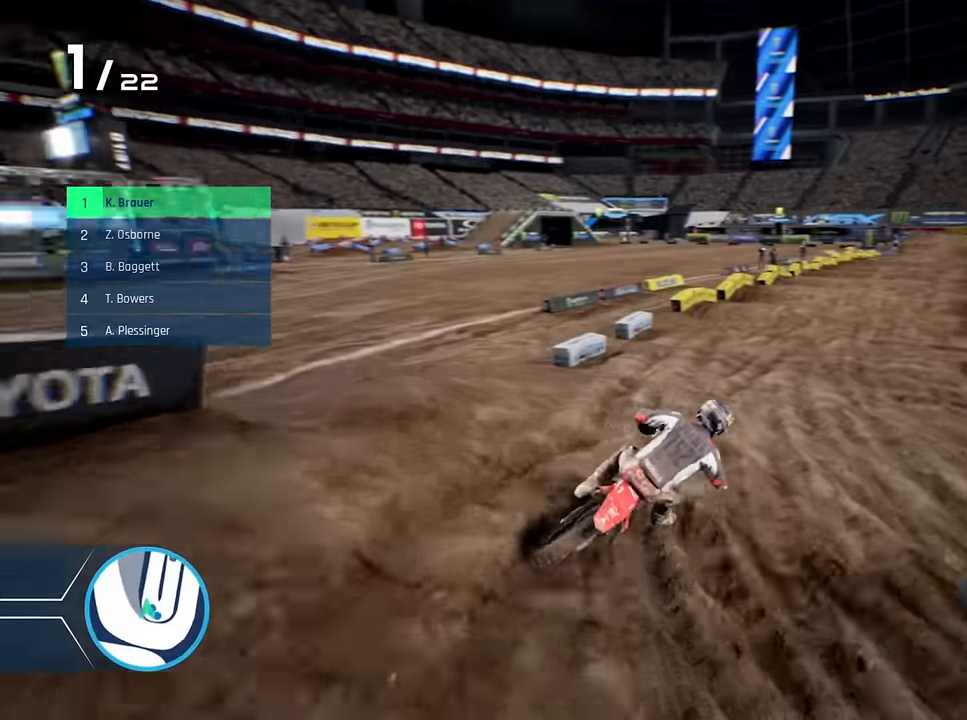
{"buttons": ["R2"], "left_stick": "center", "right_stick": "down", "events": [[100, "Y", "up"], [100, "left_stick", "right"], [217, "left_stick", "center"], [317, "right_stick", "down"]]}
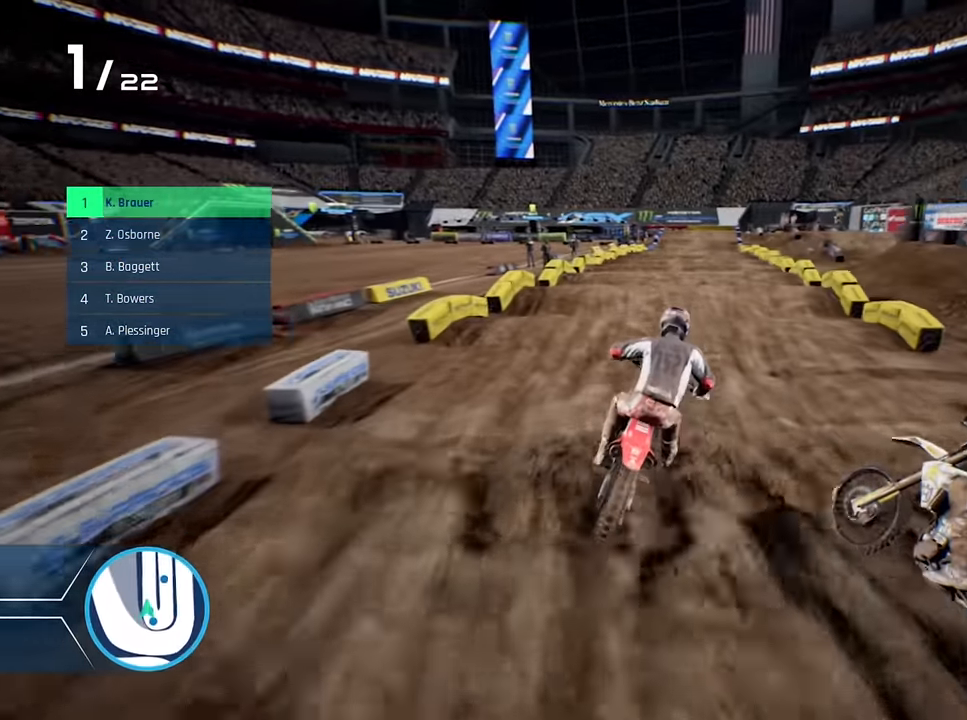
{"buttons": ["Y", "R2"], "left_stick": "down", "right_stick": "center", "events": [[33, "left_stick", "down"], [133, "right_stick", "center"], [283, "Y", "down"], [333, "Y", "up"], [450, "Y", "down"]]}
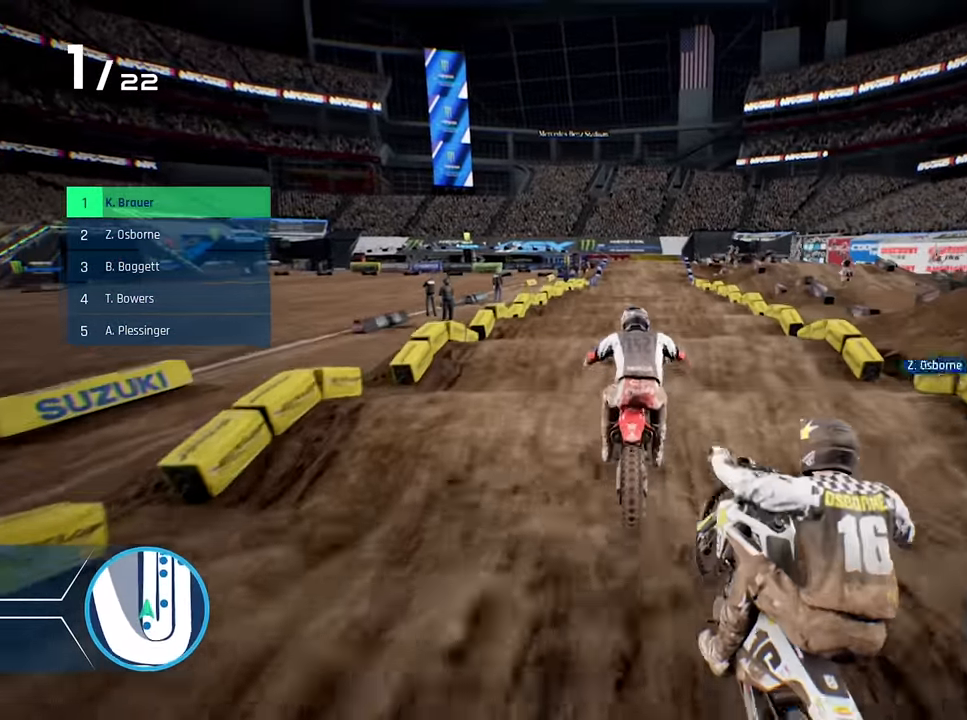
{"buttons": ["R2"], "left_stick": "down", "right_stick": "down", "events": [[17, "Y", "up"], [217, "right_stick", "down"]]}
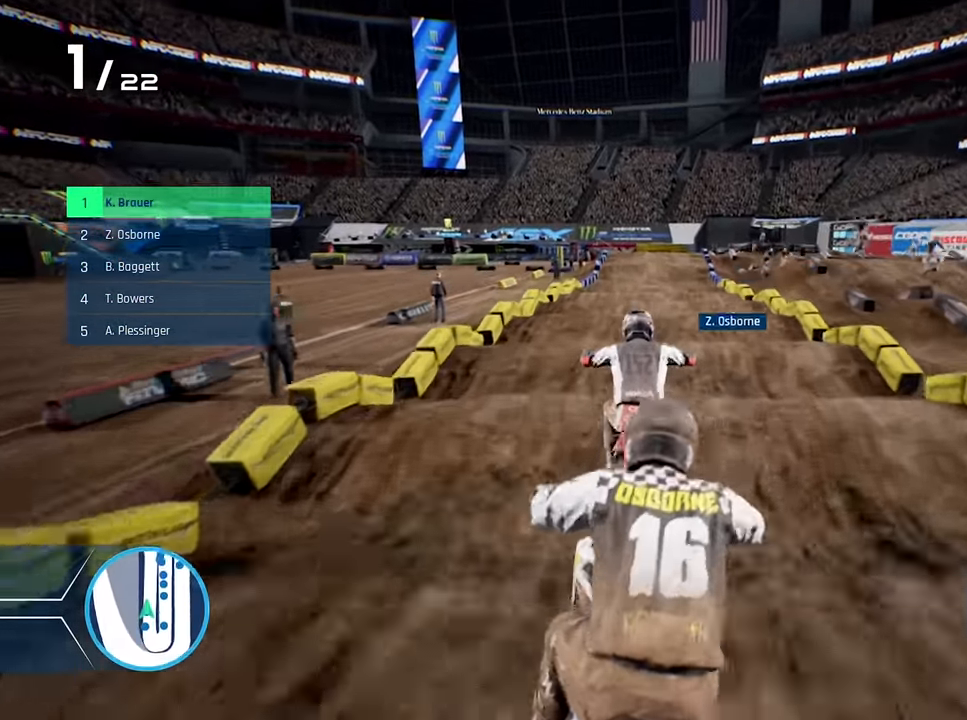
{"buttons": ["R2"], "left_stick": "down", "right_stick": "center", "events": [[17, "right_stick", "center"], [150, "right_stick", "down"], [433, "right_stick", "center"]]}
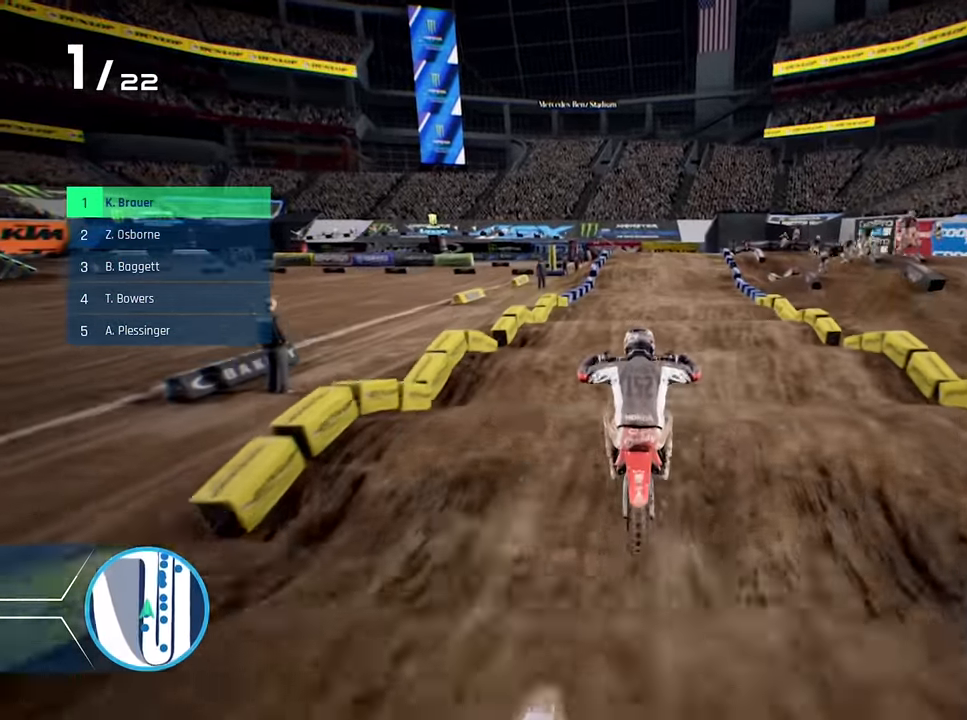
{"buttons": ["R2"], "left_stick": "center", "right_stick": "center", "events": [[17, "left_stick", "down-right"], [183, "left_stick", "down"], [417, "left_stick", "center"]]}
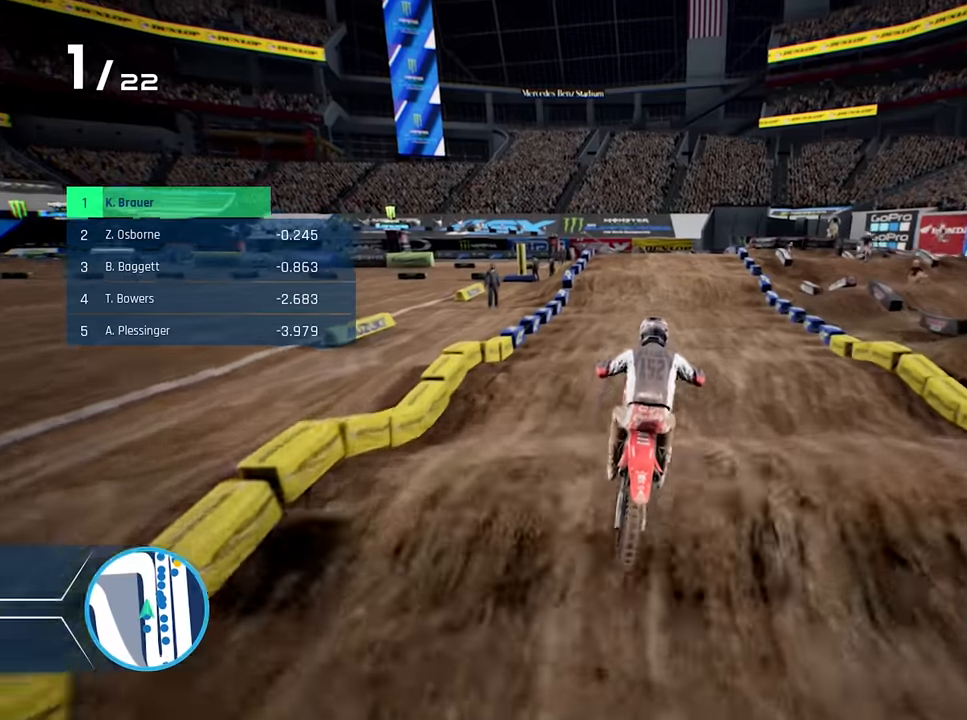
{"buttons": [], "left_stick": "center", "right_stick": "center", "events": [[134, "R2", "up"], [234, "X", "down"], [317, "X", "up"], [417, "X", "down"], [484, "X", "up"]]}
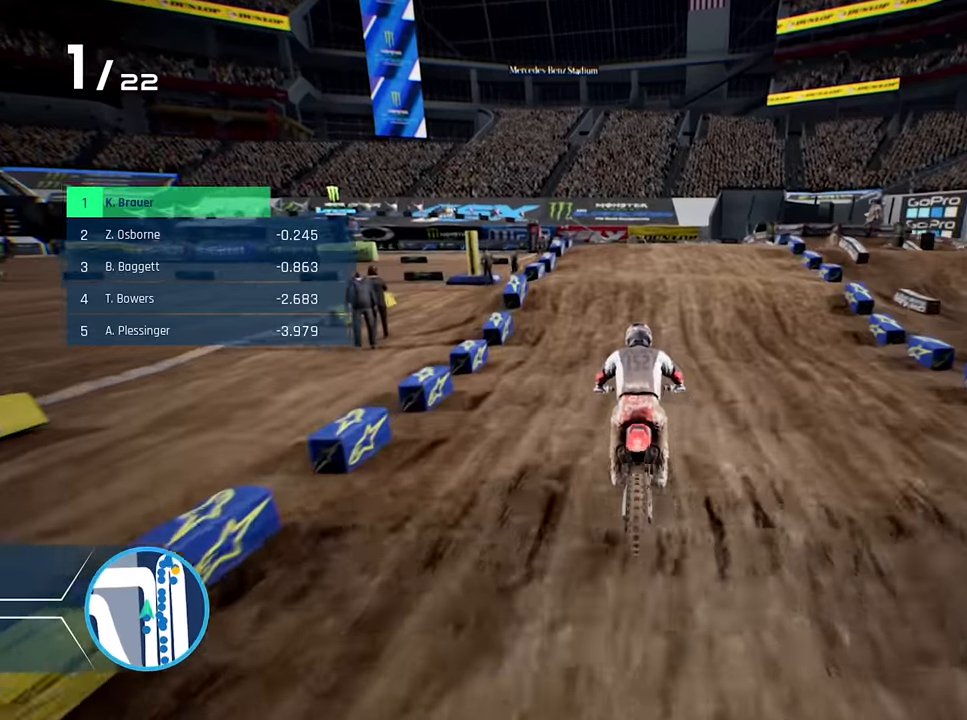
{"buttons": [], "left_stick": "left", "right_stick": "center", "events": [[84, "X", "down"], [100, "L2", "down"], [150, "X", "up"], [200, "left_stick", "left"], [434, "L2", "up"]]}
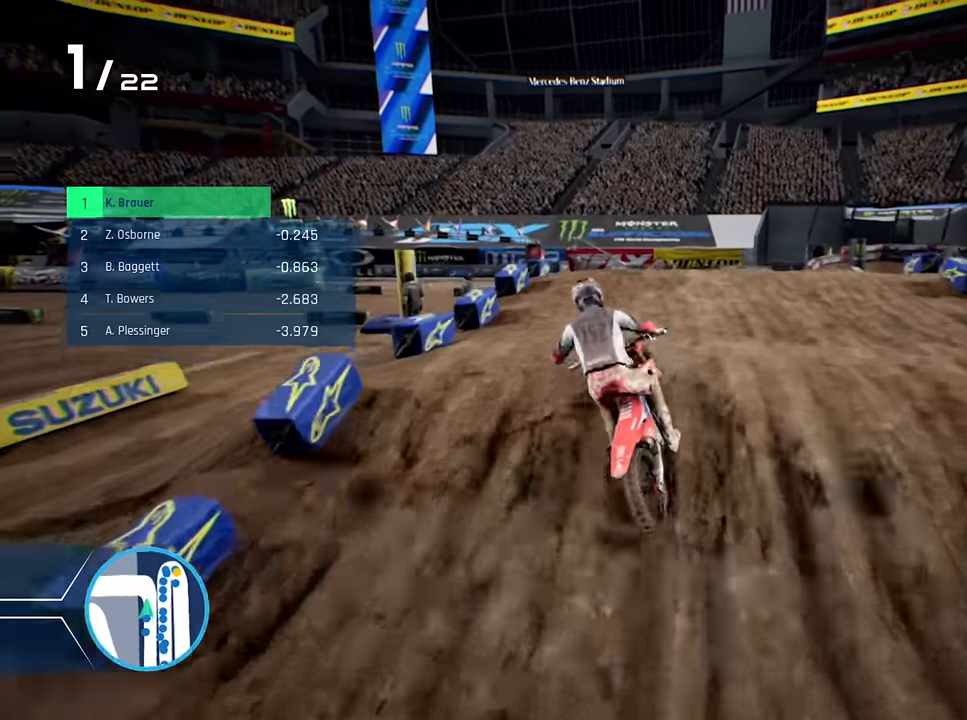
{"buttons": [], "left_stick": "left", "right_stick": "center", "events": [[134, "left_stick", "center"], [200, "left_stick", "right"], [317, "left_stick", "center"], [367, "R2", "down"], [467, "left_stick", "left"], [500, "R2", "up"]]}
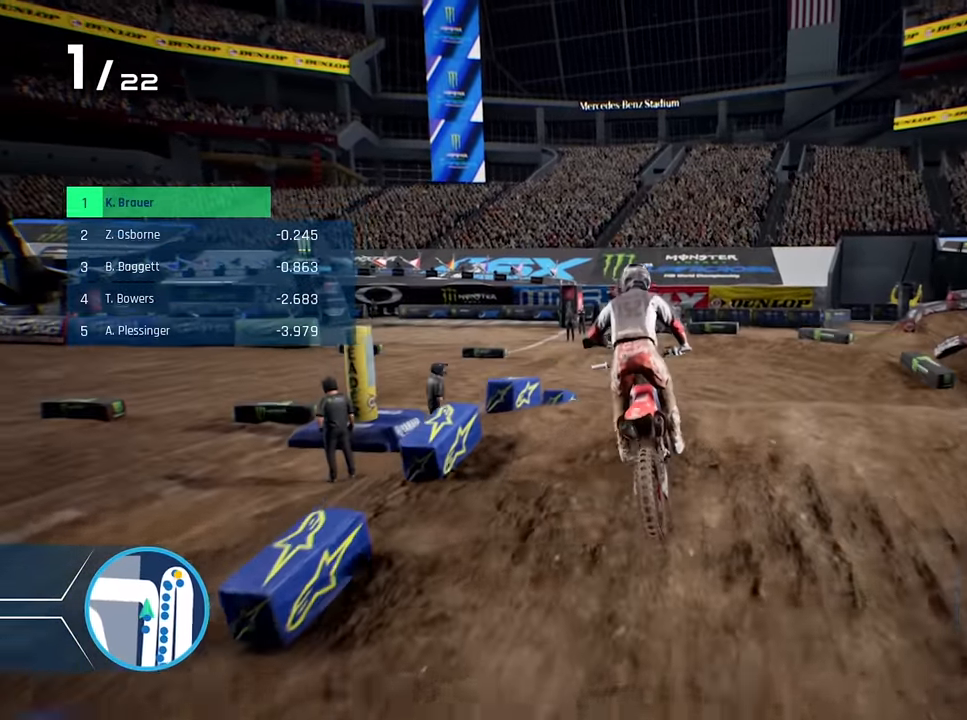
{"buttons": [], "left_stick": "left", "right_stick": "center", "events": [[234, "R2", "down"], [384, "R2", "up"]]}
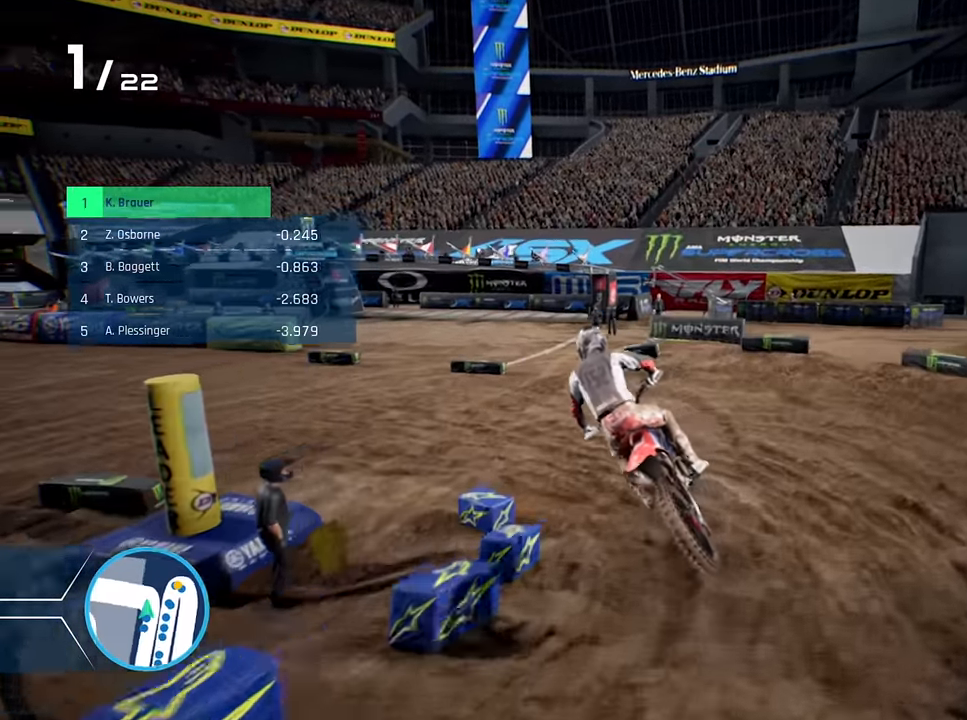
{"buttons": ["R2"], "left_stick": "left", "right_stick": "center", "events": [[434, "R2", "down"]]}
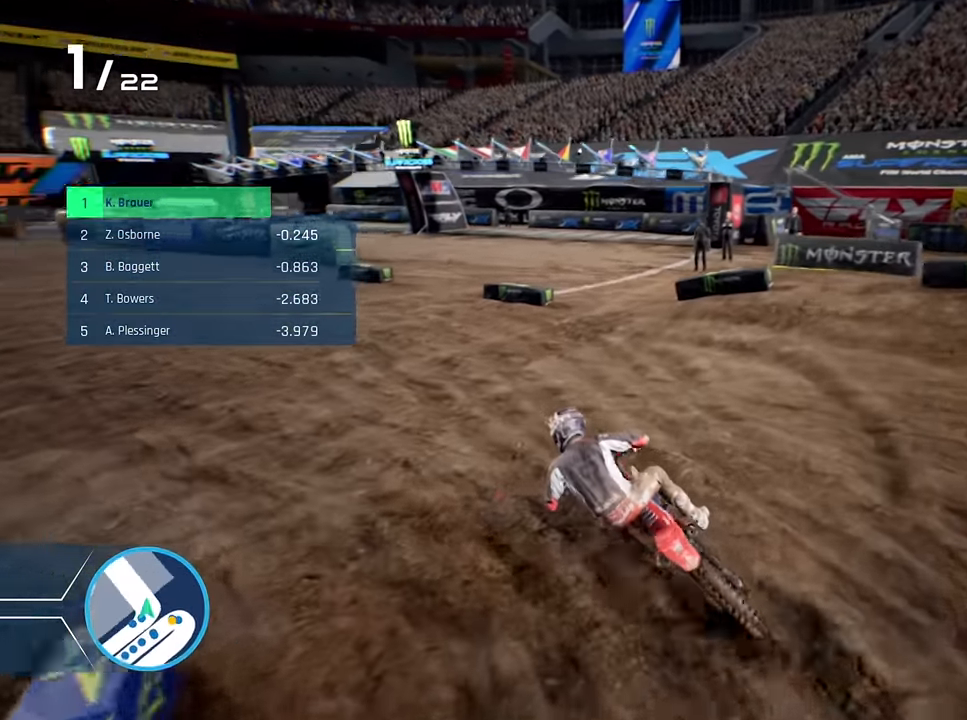
{"buttons": ["R2"], "left_stick": "left", "right_stick": "center", "events": [[34, "R2", "up"], [134, "R2", "down"], [284, "R2", "up"], [317, "R2", "down"], [334, "left_stick", "center"], [484, "left_stick", "left"]]}
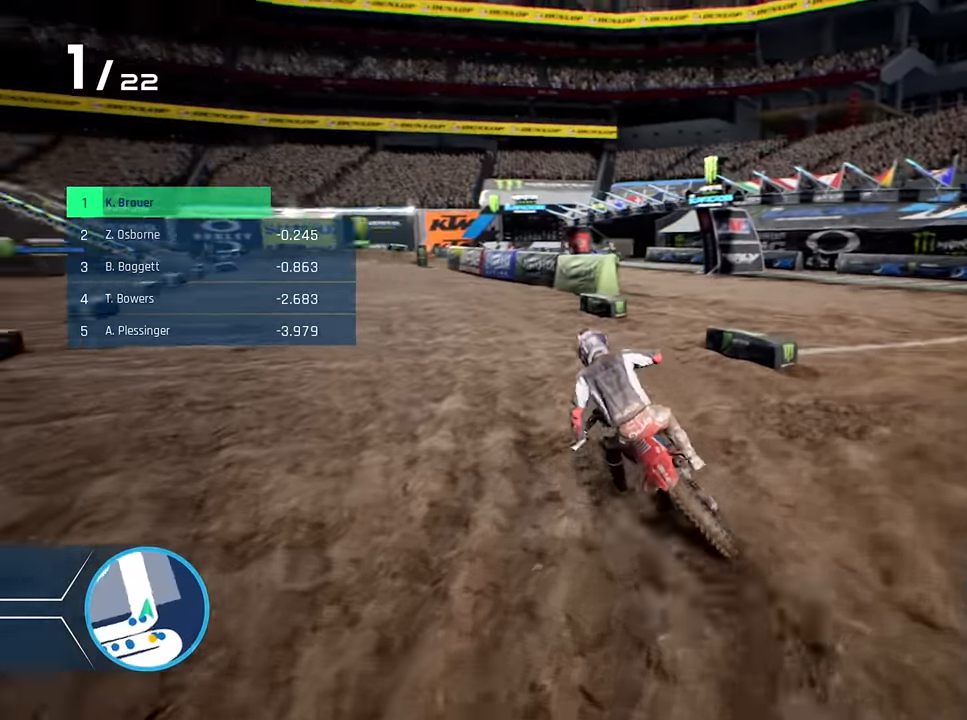
{"buttons": ["R2"], "left_stick": "center", "right_stick": "center", "events": [[217, "left_stick", "center"]]}
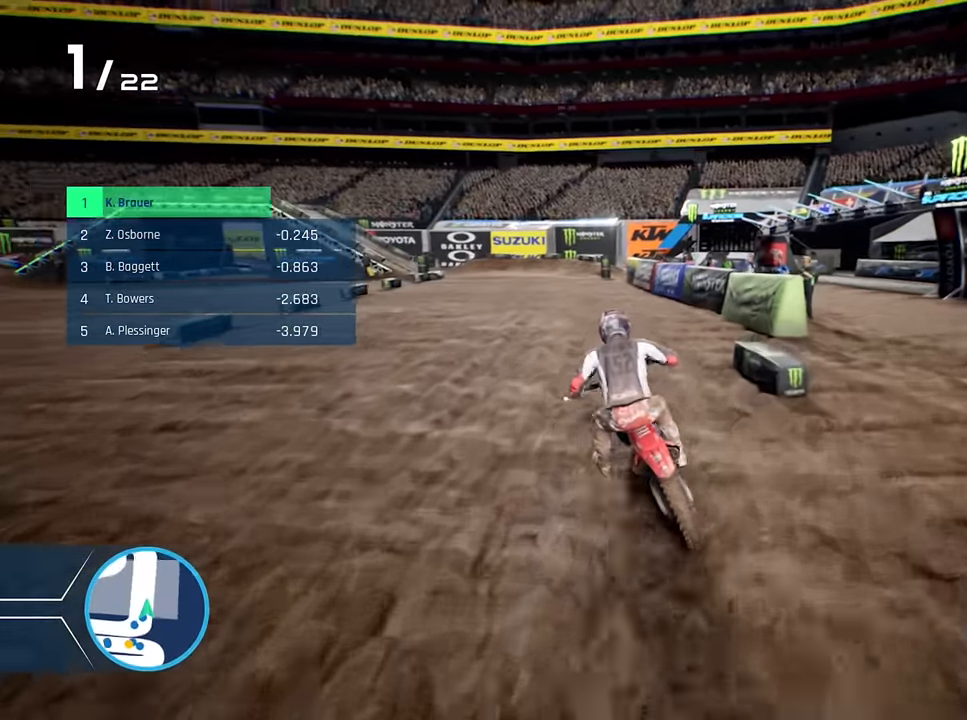
{"buttons": ["R2"], "left_stick": "left", "right_stick": "center", "events": [[250, "left_stick", "left"], [300, "Y", "down"], [384, "Y", "up"], [400, "left_stick", "center"], [484, "left_stick", "left"]]}
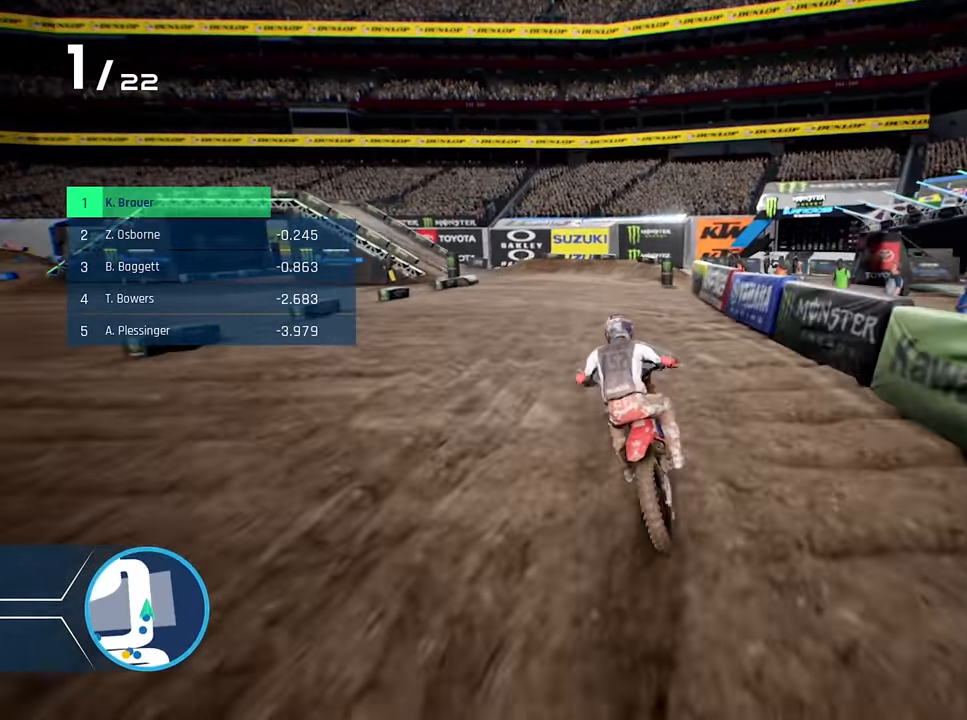
{"buttons": ["R2"], "left_stick": "left", "right_stick": "center", "events": [[150, "left_stick", "center"], [234, "left_stick", "up-left"], [334, "left_stick", "left"]]}
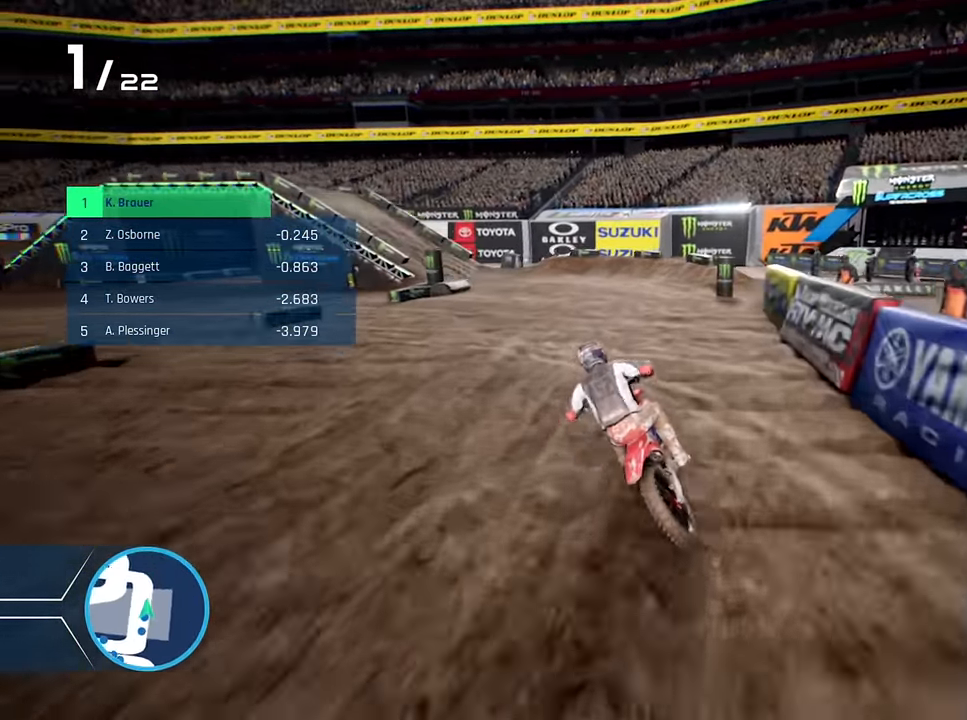
{"buttons": [], "left_stick": "left", "right_stick": "center", "events": [[84, "R2", "up"], [184, "L2", "down"], [350, "L2", "up"], [350, "X", "down"], [433, "X", "up"]]}
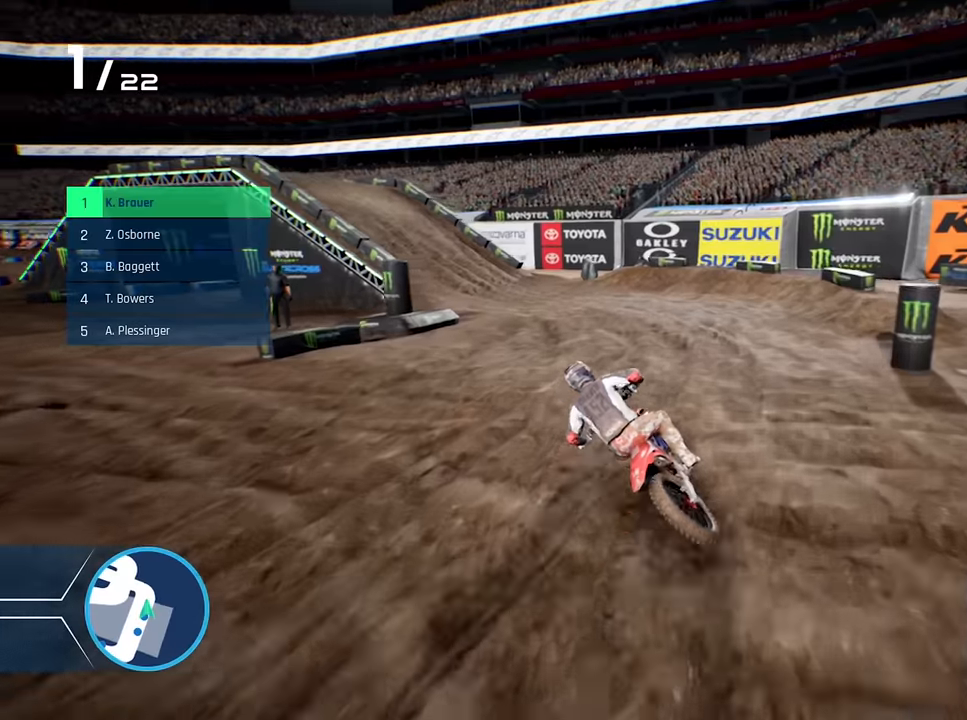
{"buttons": ["R2"], "left_stick": "left", "right_stick": "center", "events": [[450, "R2", "down"]]}
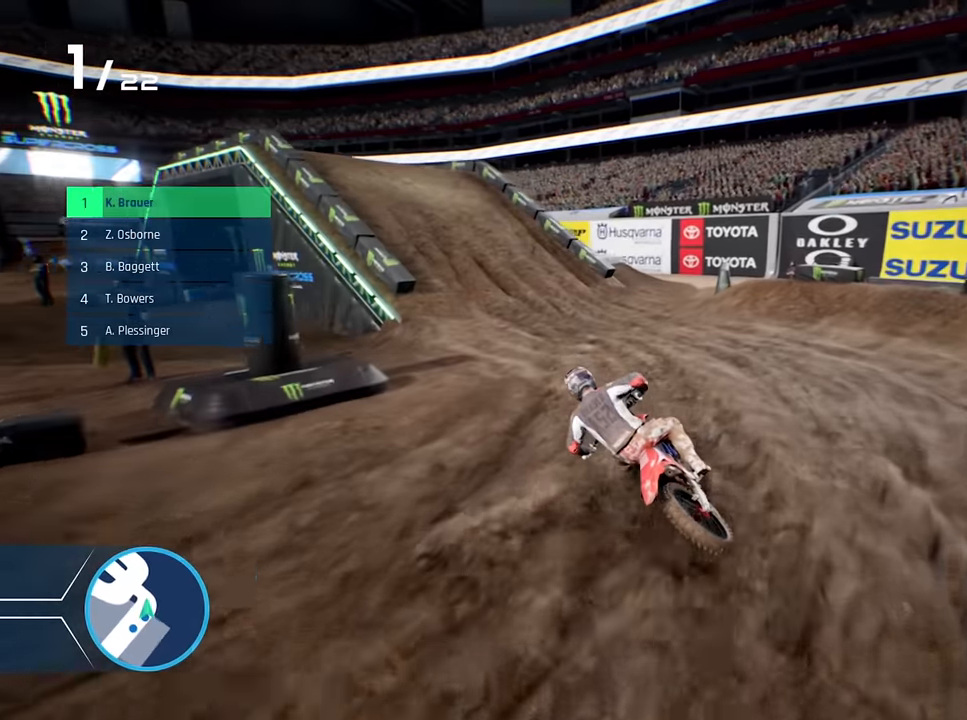
{"buttons": ["R2"], "left_stick": "center", "right_stick": "center", "events": [[83, "R2", "up"], [400, "R2", "down"], [433, "left_stick", "center"]]}
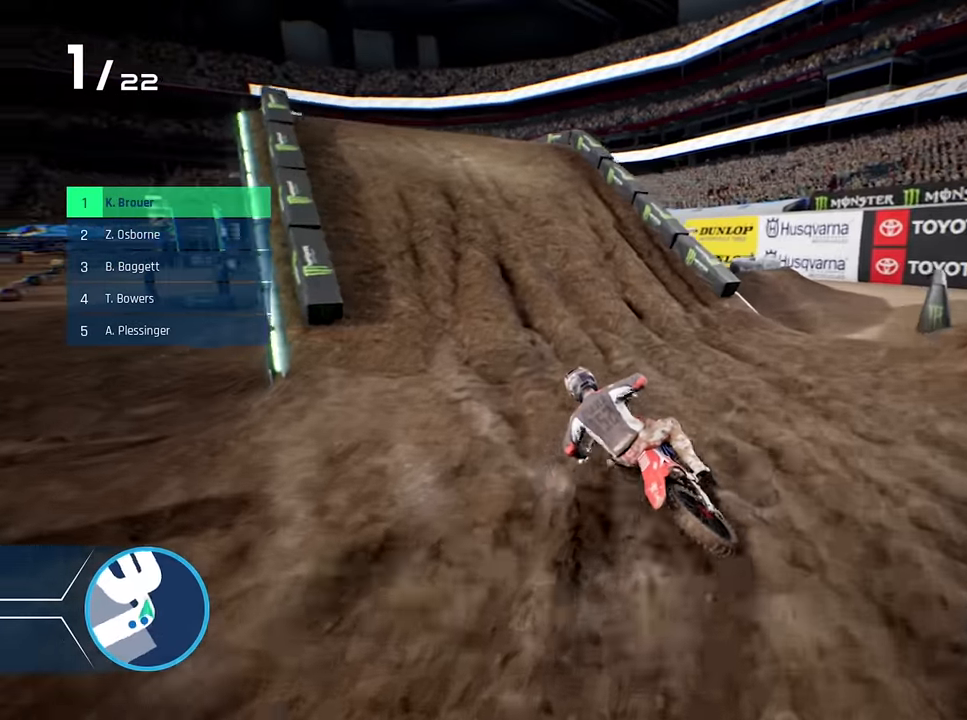
{"buttons": [], "left_stick": "left", "right_stick": "center", "events": [[33, "left_stick", "left"], [183, "left_stick", "center"], [383, "R2", "up"], [400, "left_stick", "left"]]}
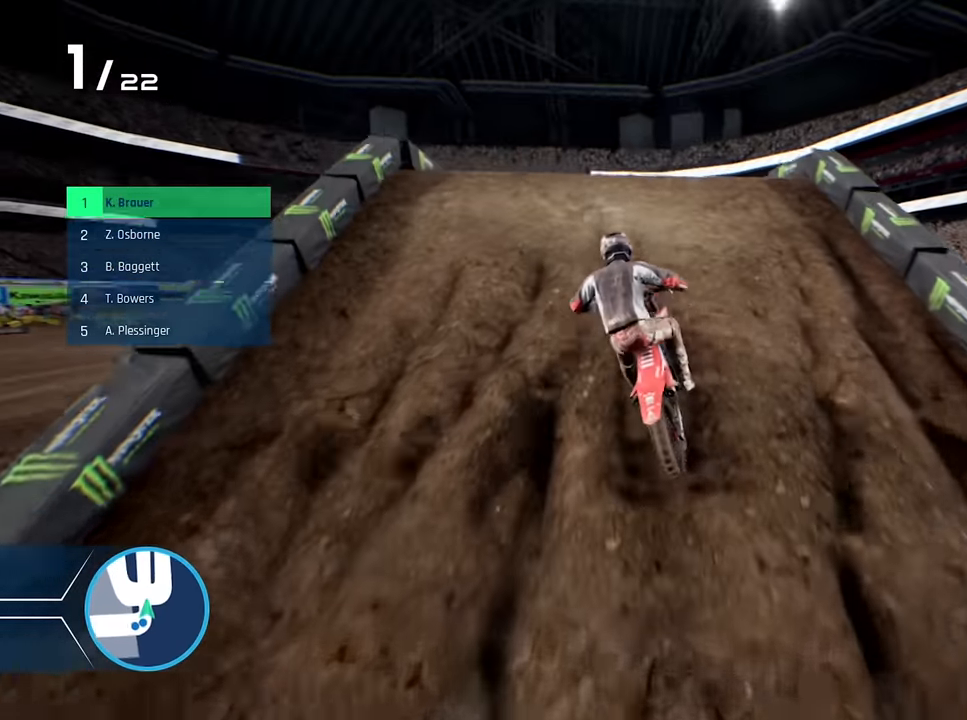
{"buttons": [], "left_stick": "right", "right_stick": "center", "events": [[50, "left_stick", "center"], [266, "R2", "down"], [416, "R2", "up"], [483, "left_stick", "right"]]}
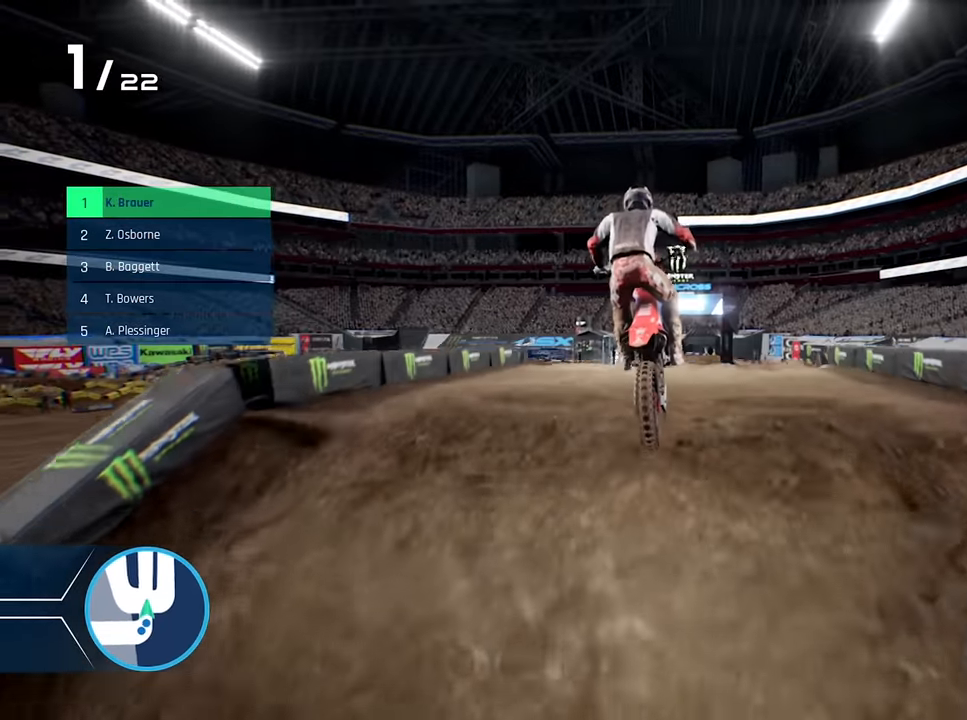
{"buttons": [], "left_stick": "center", "right_stick": "center", "events": [[500, "left_stick", "center"]]}
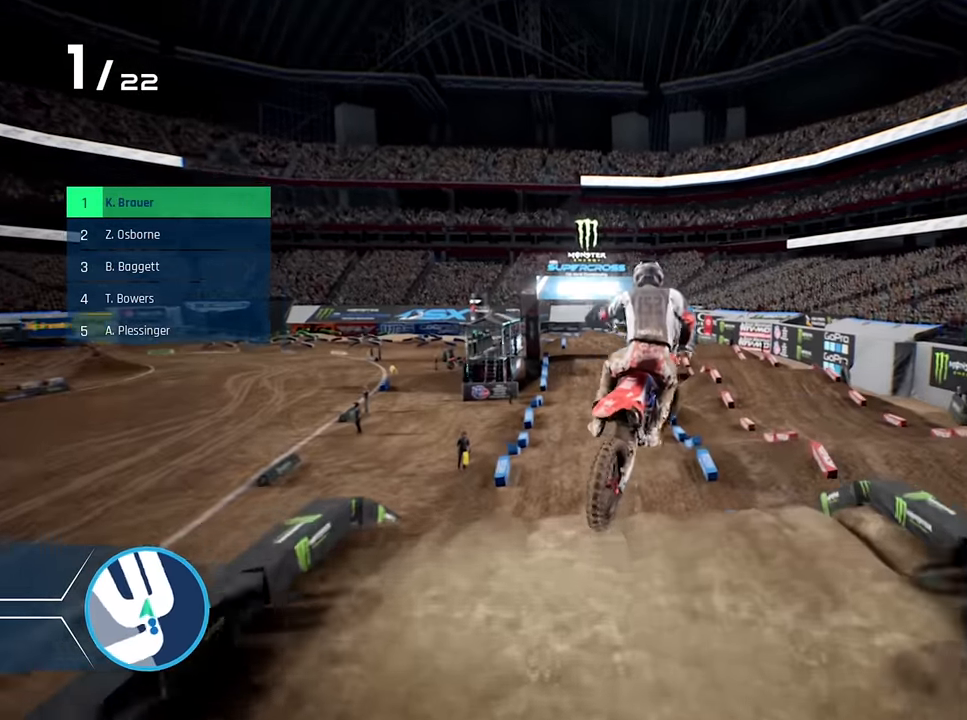
{"buttons": ["R2"], "left_stick": "left", "right_stick": "center", "events": [[433, "R2", "down"], [483, "left_stick", "left"]]}
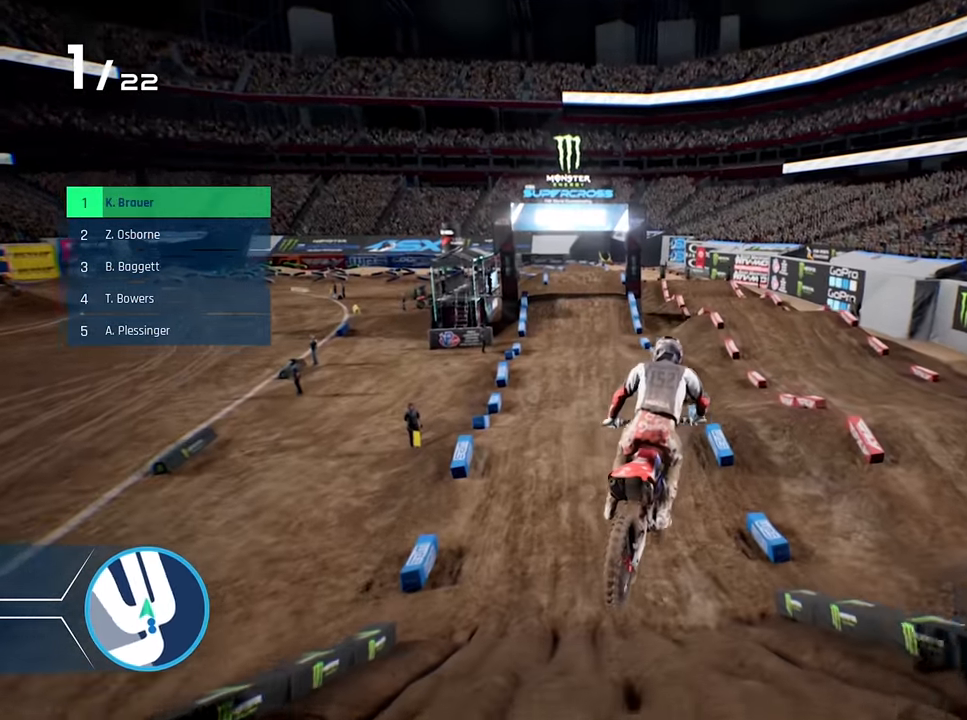
{"buttons": ["R2"], "left_stick": "center", "right_stick": "down", "events": [[100, "left_stick", "center"], [250, "right_stick", "down"]]}
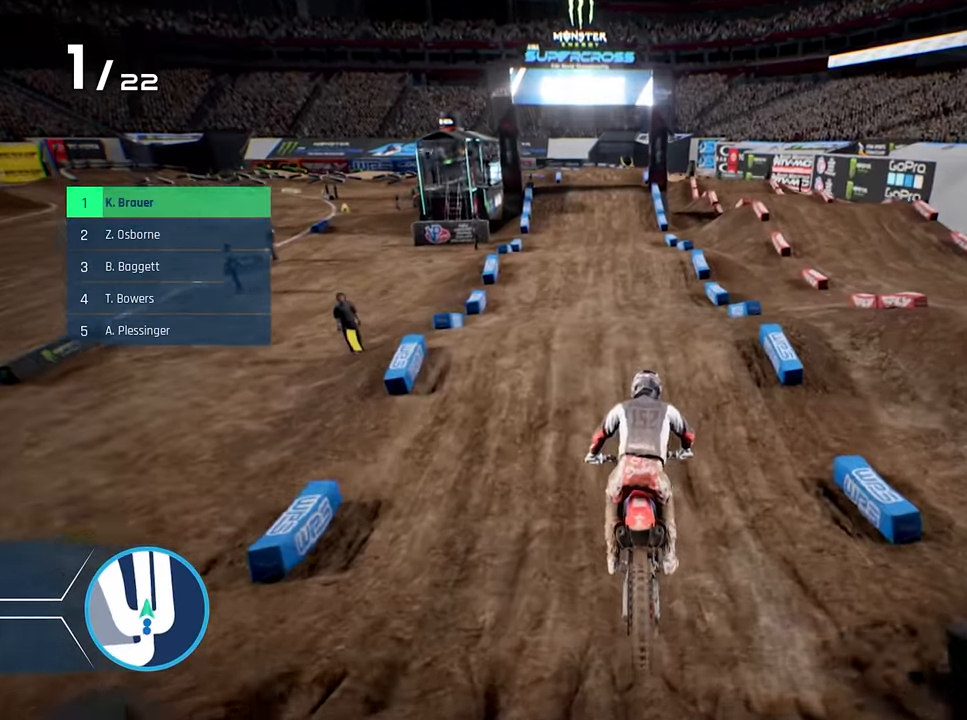
{"buttons": ["R2"], "left_stick": "center", "right_stick": "down", "events": []}
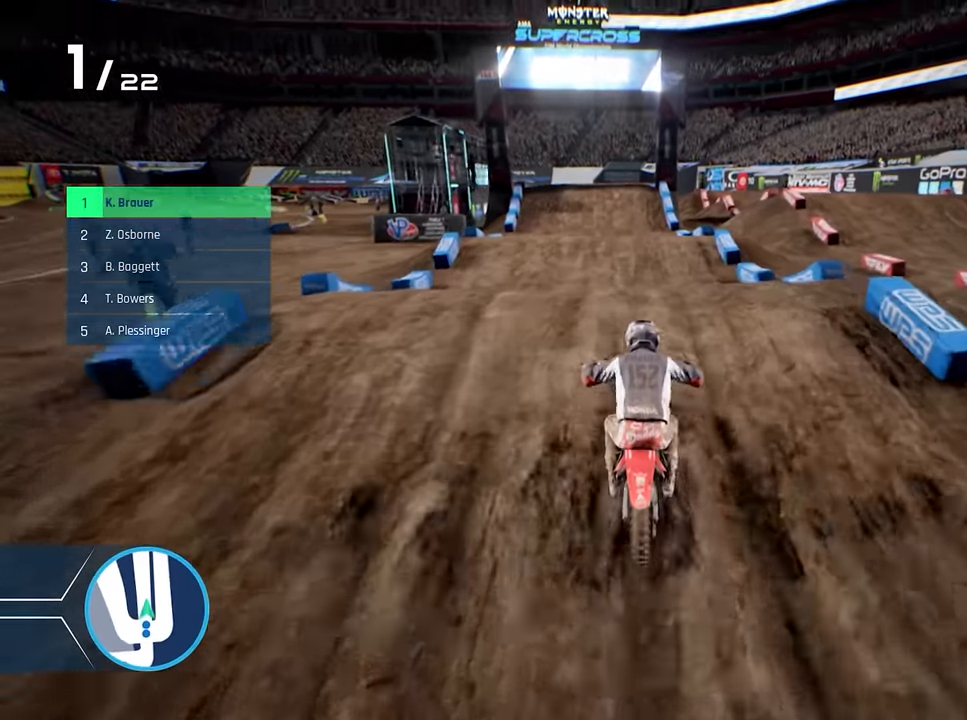
{"buttons": ["Y"], "left_stick": "center", "right_stick": "center", "events": [[50, "right_stick", "center"], [83, "left_stick", "left"], [200, "left_stick", "center"], [250, "R2", "up"], [433, "Y", "down"]]}
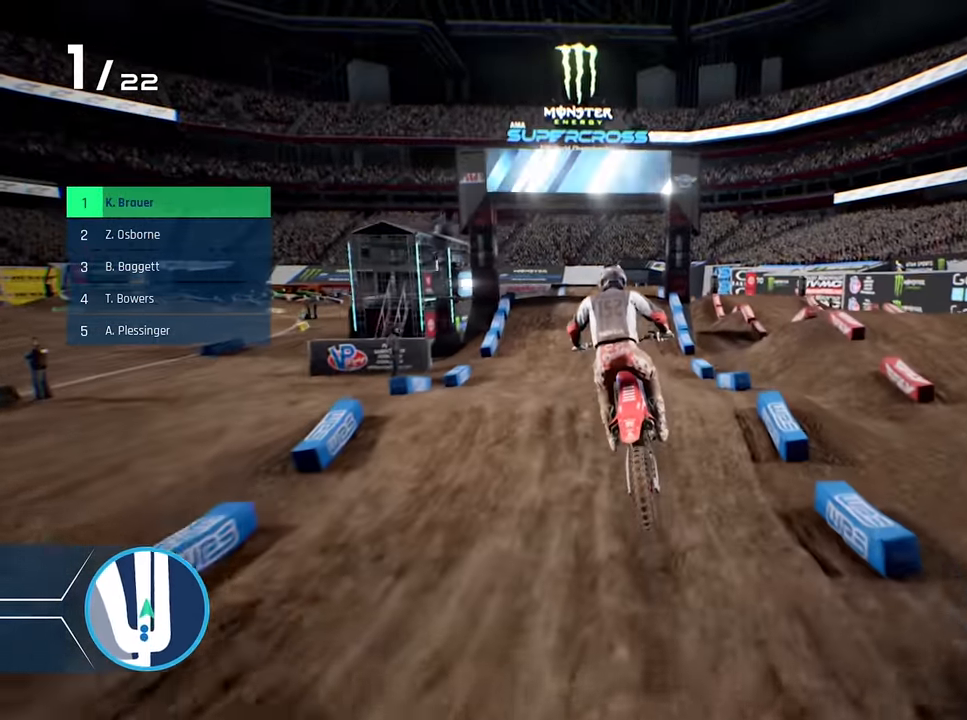
{"buttons": ["R2"], "left_stick": "center", "right_stick": "center", "events": [[16, "Y", "up"], [400, "R2", "down"], [400, "left_stick", "left"], [483, "left_stick", "center"]]}